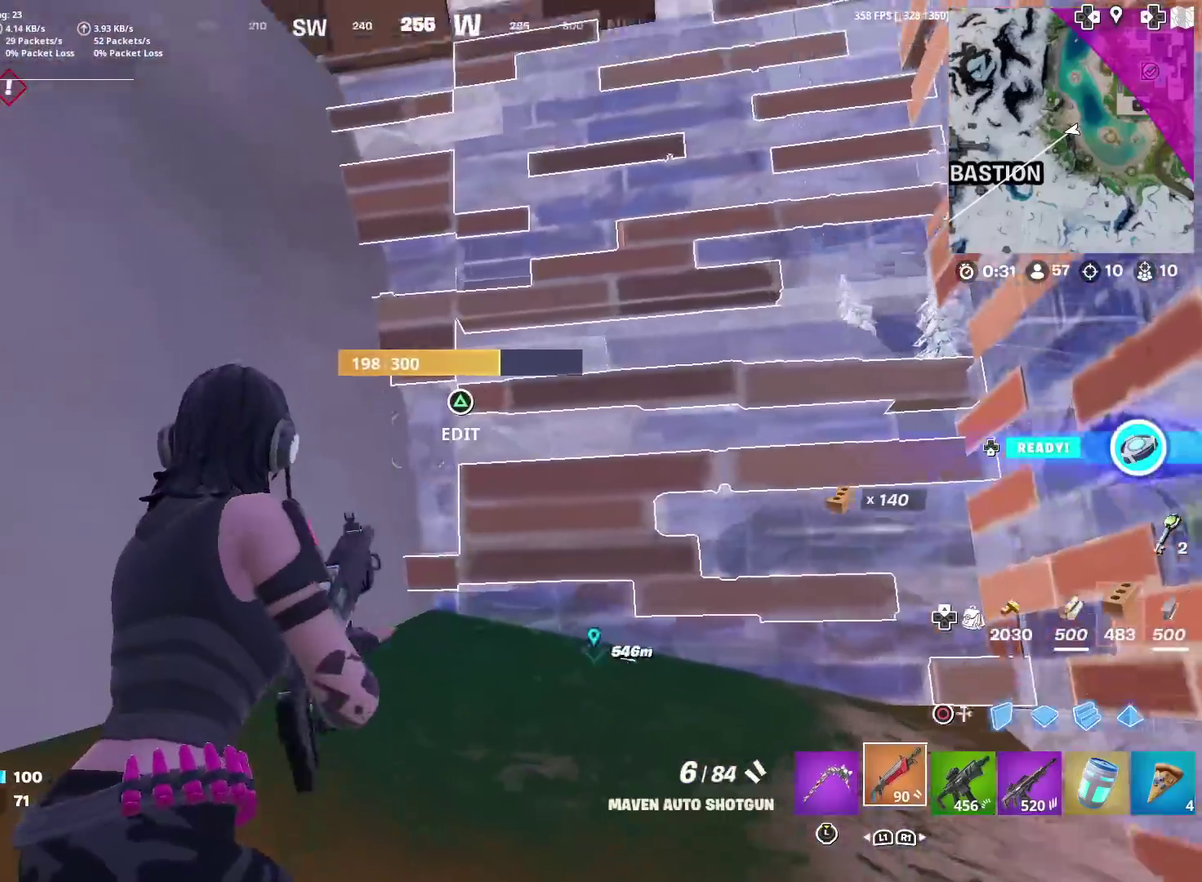
Gameplay with a controller (PlayStation layout); each line is a JSON object with the inputs held at the frame after it (dt_ms = milliseconds from this image to that frame). "events" lists button and stick changes between this image and that frame as [ms after this image, input, new state], when the widget could be followed in between. Not read: L1 R1 TOUCHPAD.
{"dt_ms": 600, "buttons": ["CROSS"], "left_stick": "center", "right_stick": "center", "events": [[50, "left_stick", "right"], [83, "right_stick", "up"], [216, "right_stick", "center"], [233, "left_stick", "up-right"], [367, "left_stick", "center"], [450, "right_stick", "left"], [517, "CIRCLE", "down"], [517, "CROSS", "down"], [533, "right_stick", "center"], [600, "CIRCLE", "up"]]}
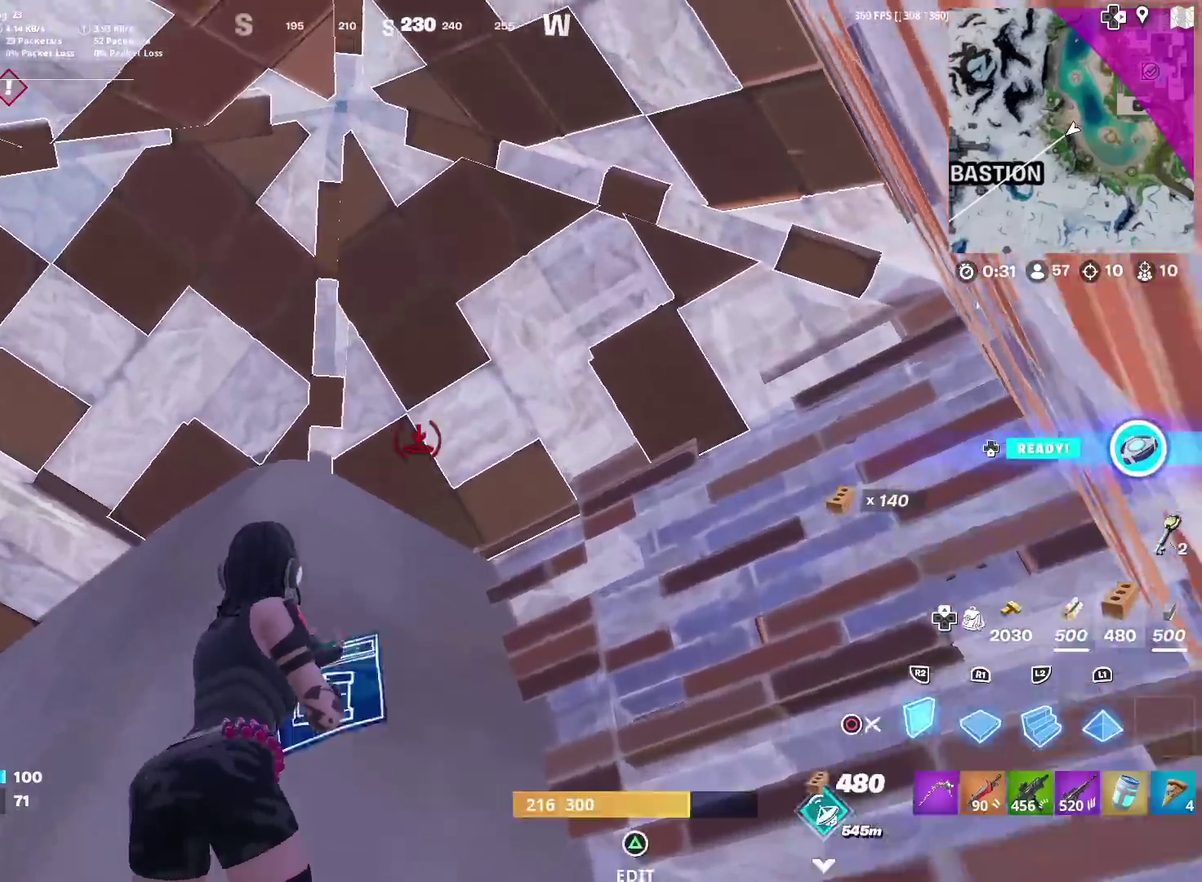
{"dt_ms": 401, "buttons": [], "left_stick": "up", "right_stick": "center", "events": [[17, "CROSS", "up"], [117, "left_stick", "up-left"], [167, "right_stick", "down-left"], [284, "right_stick", "center"], [301, "left_stick", "up"]]}
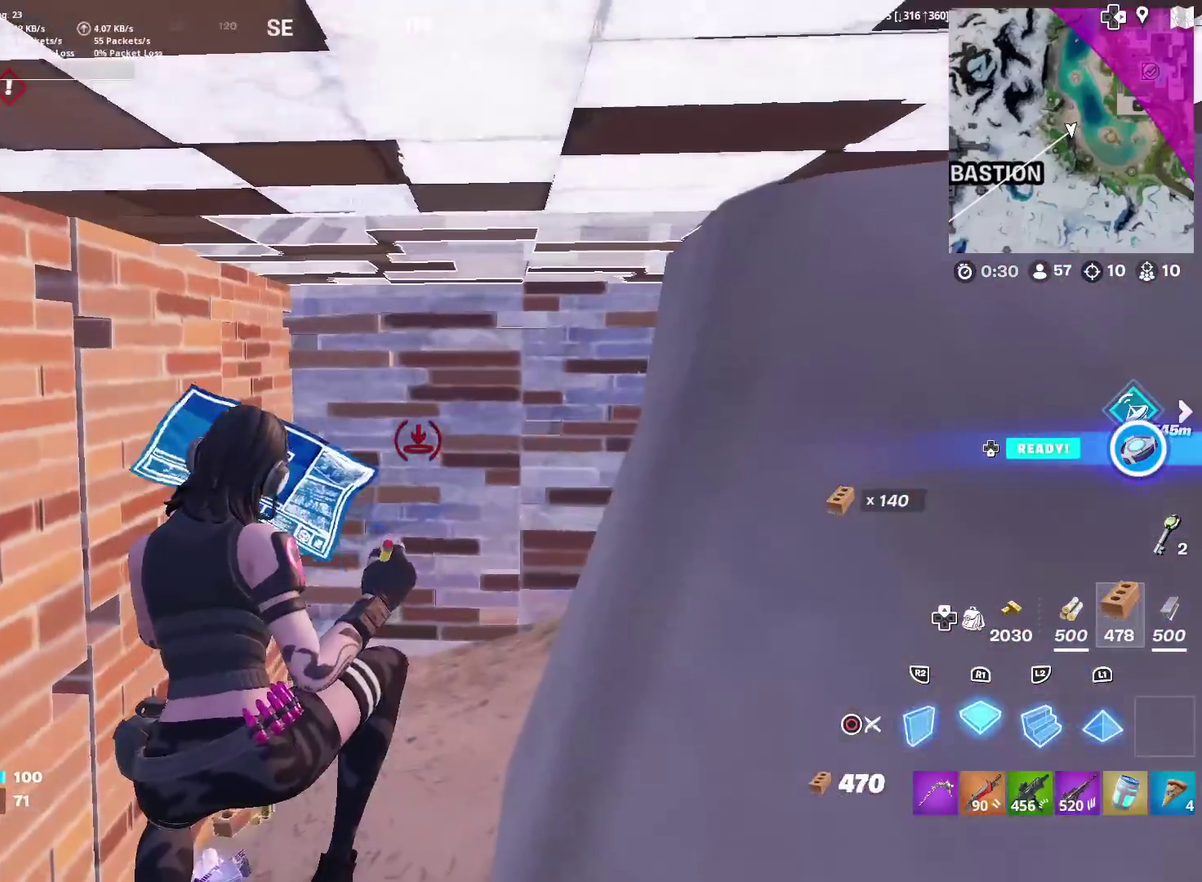
{"dt_ms": 500, "buttons": ["CIRCLE"], "left_stick": "up-left", "right_stick": "up", "events": [[83, "CIRCLE", "down"], [100, "left_stick", "up-right"], [166, "CIRCLE", "up"], [166, "left_stick", "up"], [216, "left_stick", "up-left"], [433, "right_stick", "up"], [500, "CIRCLE", "down"]]}
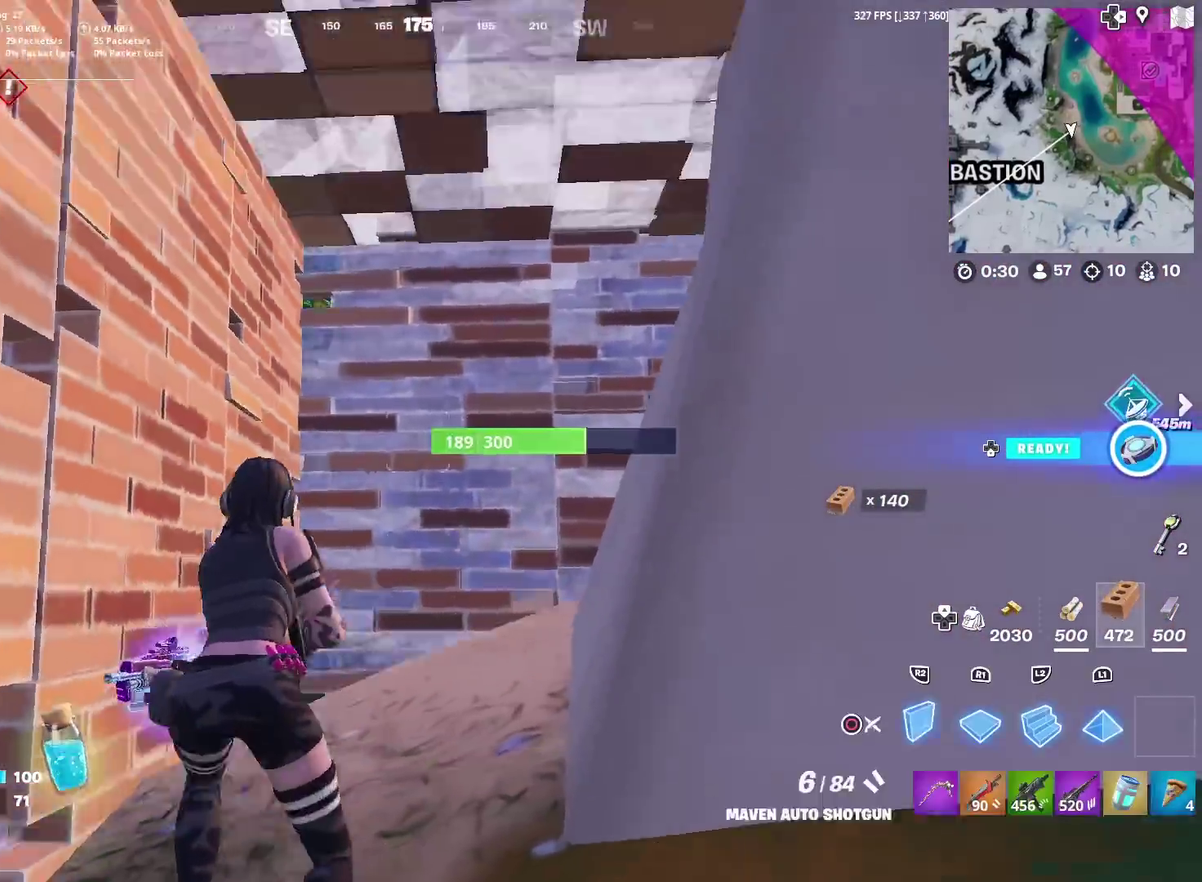
{"dt_ms": 501, "buttons": [], "left_stick": "left", "right_stick": "down-left", "events": [[17, "left_stick", "up"], [67, "left_stick", "up-right"], [100, "right_stick", "center"], [117, "CIRCLE", "up"], [300, "CIRCLE", "down"], [317, "left_stick", "center"], [350, "right_stick", "down-left"], [384, "left_stick", "left"], [434, "CIRCLE", "up"]]}
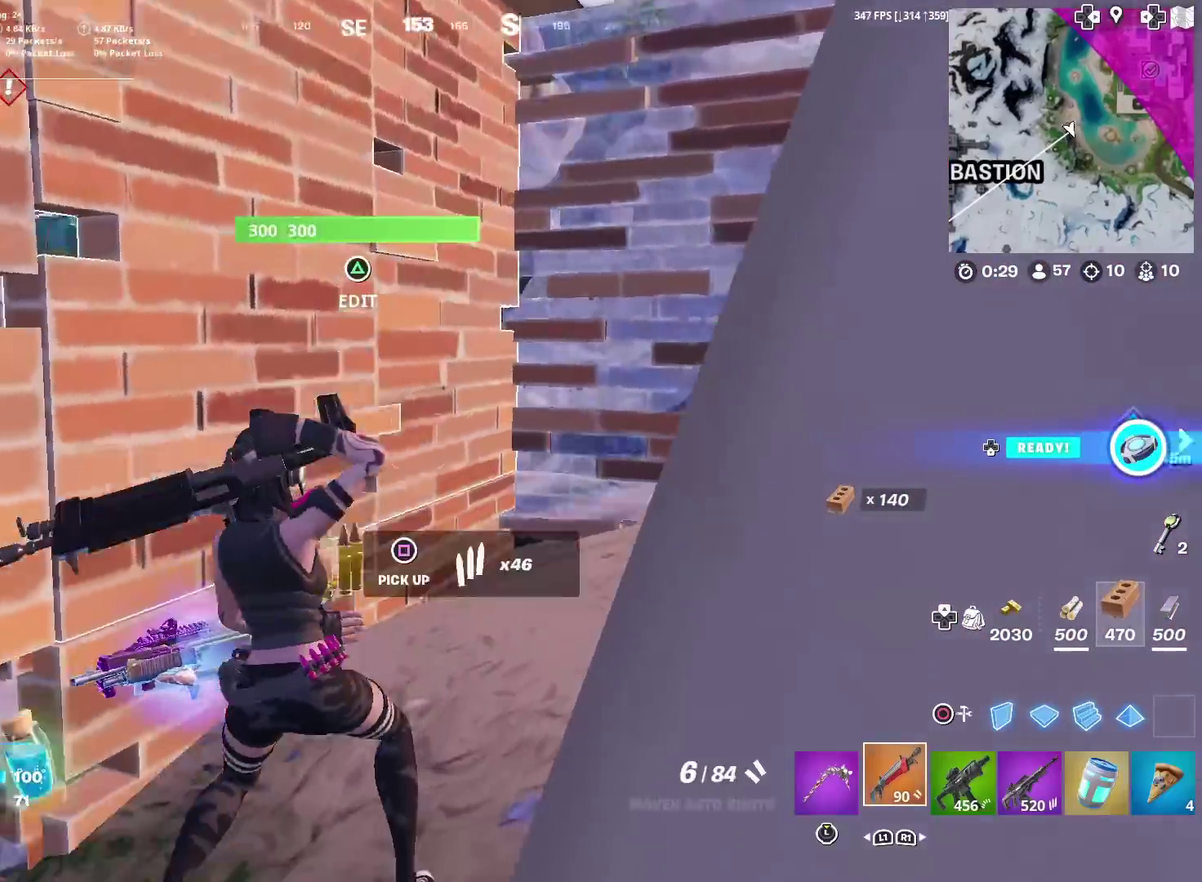
{"dt_ms": 400, "buttons": [], "left_stick": "up-right", "right_stick": "center"}